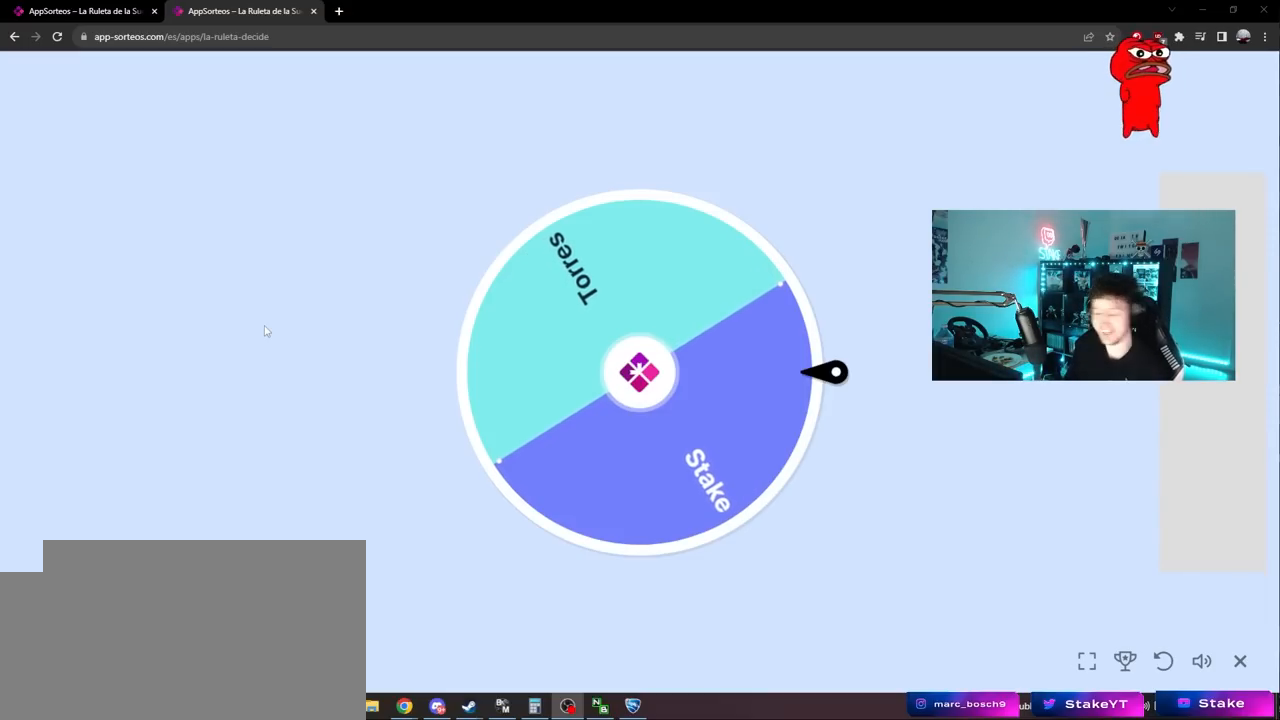
Gameplay with keyboard and mouse; each line is a JSON object with the keys and mouse buttons held at the frame after it. "events" lists presses ("down") and releases ("up") of "1", "2", "3", "4", "5", "a", "alt", "c", "caps_lock", "ctrl", "d", "e", "f", "g", "q", "r", "s", "shift", "space", "t", "tab", "v", "w", "x", "z", "mouse_left", "mouse_wheel" and "mouse_right" between this image and that frame as [ms after this image, input, new state], when the widget could be followed in between. "mouse_left", "mouse_wheel", "mouse_right" = the "left", "wheel", "right" buttons of the "mouse" list. No other keys are recorded. "wheel" means that the mouse wheel is clicked or scrolled. "mouse_move" is the direction in which the mouse moves at that frame (one of eight, or "still"), when it could be read.
{"keys": [], "mouse": [], "mouse_move": "up-right", "events": []}
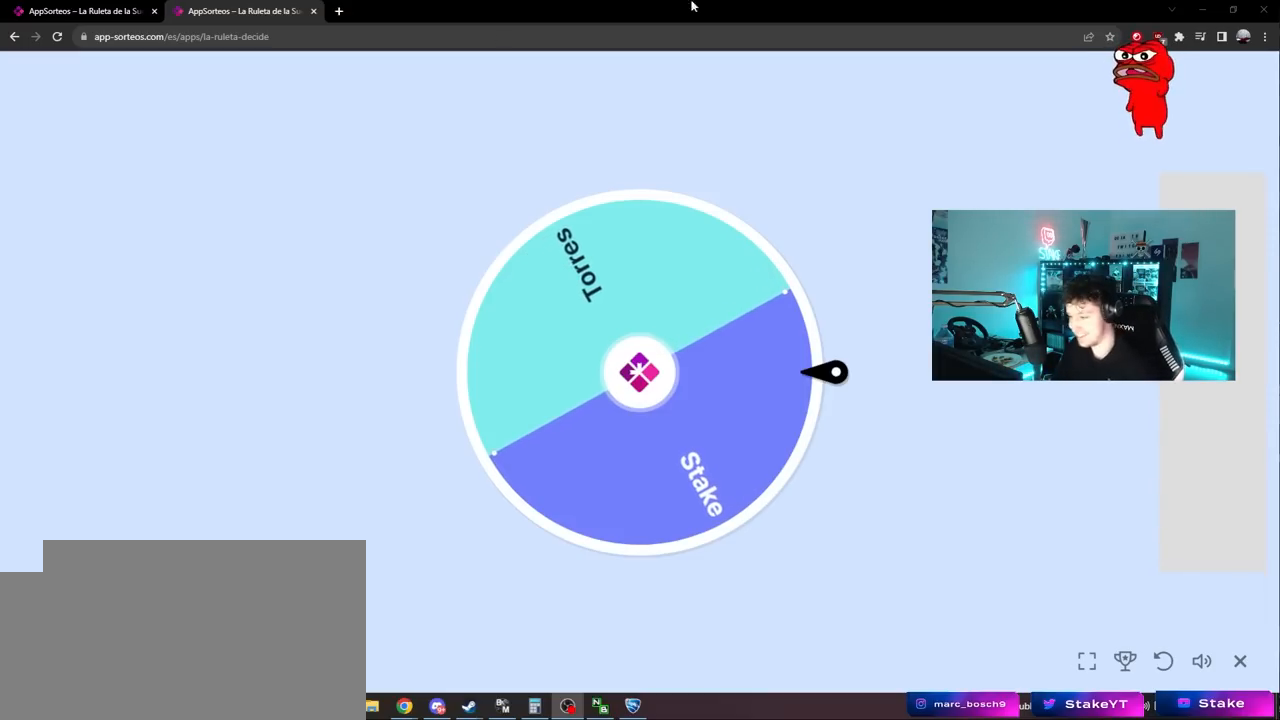
{"keys": [], "mouse": [], "mouse_move": "down", "events": []}
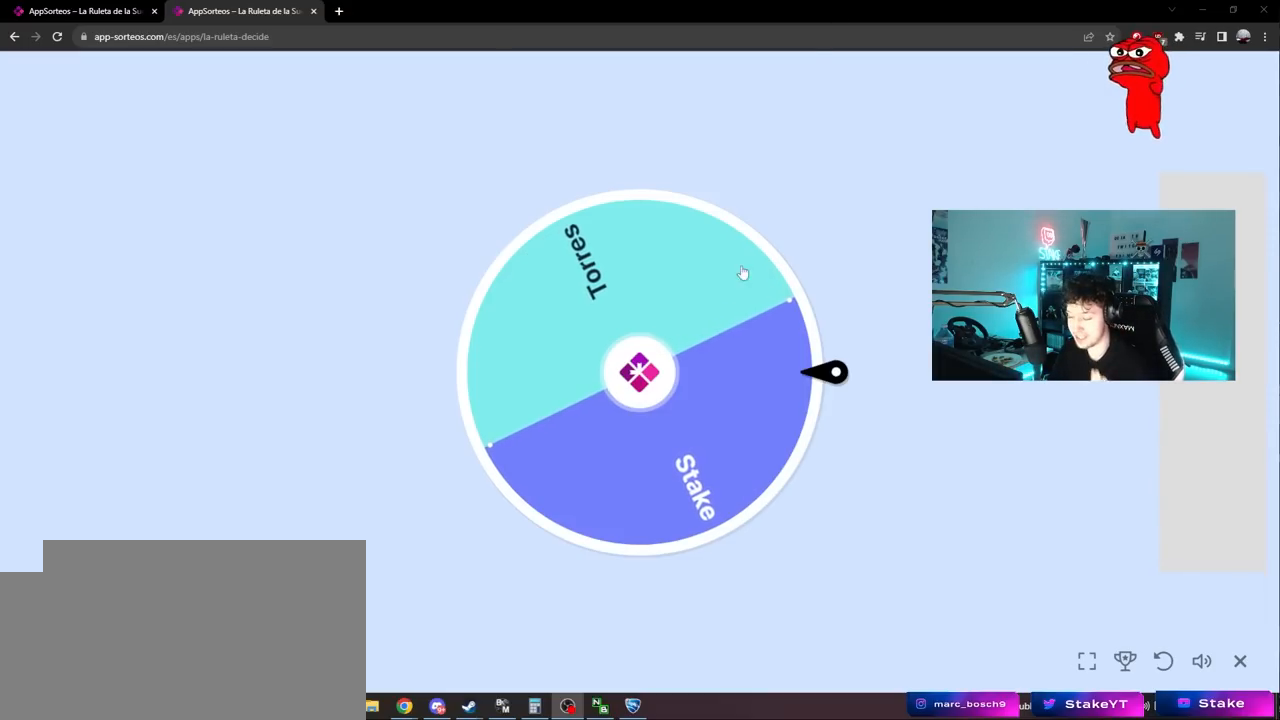
{"keys": [], "mouse": [], "mouse_move": "still", "events": []}
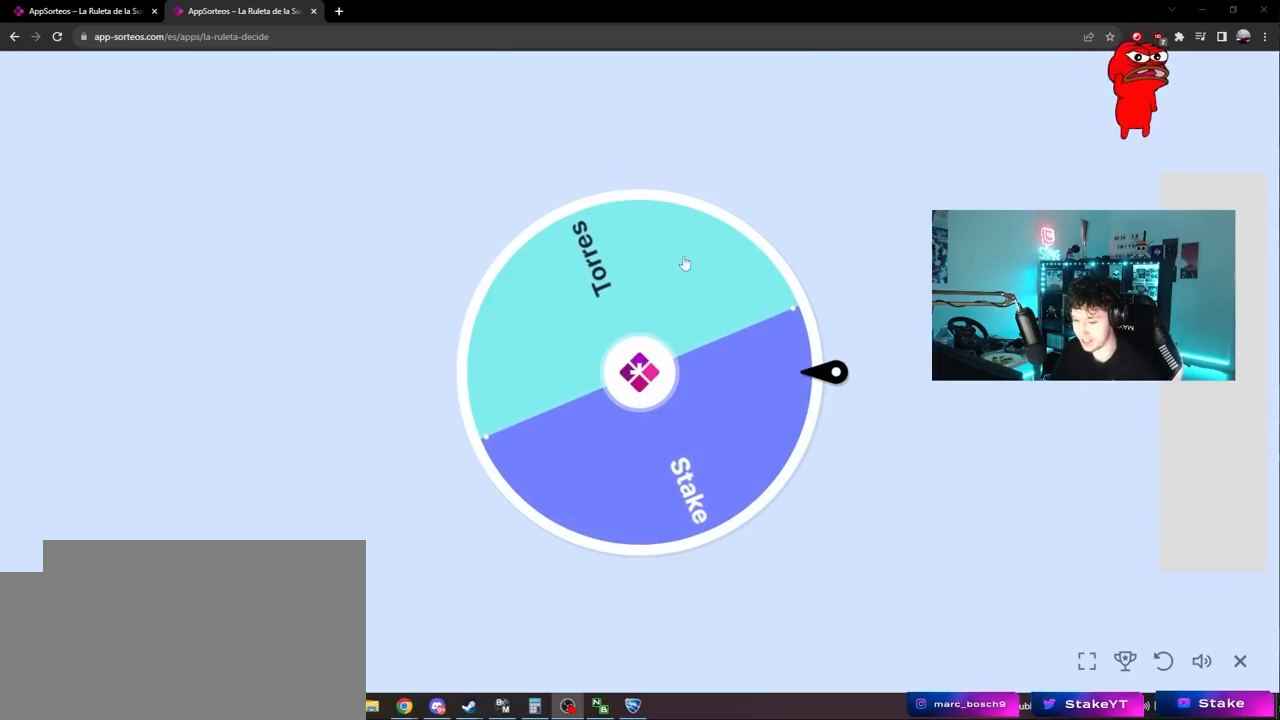
{"keys": [], "mouse": [], "mouse_move": "down-right", "events": []}
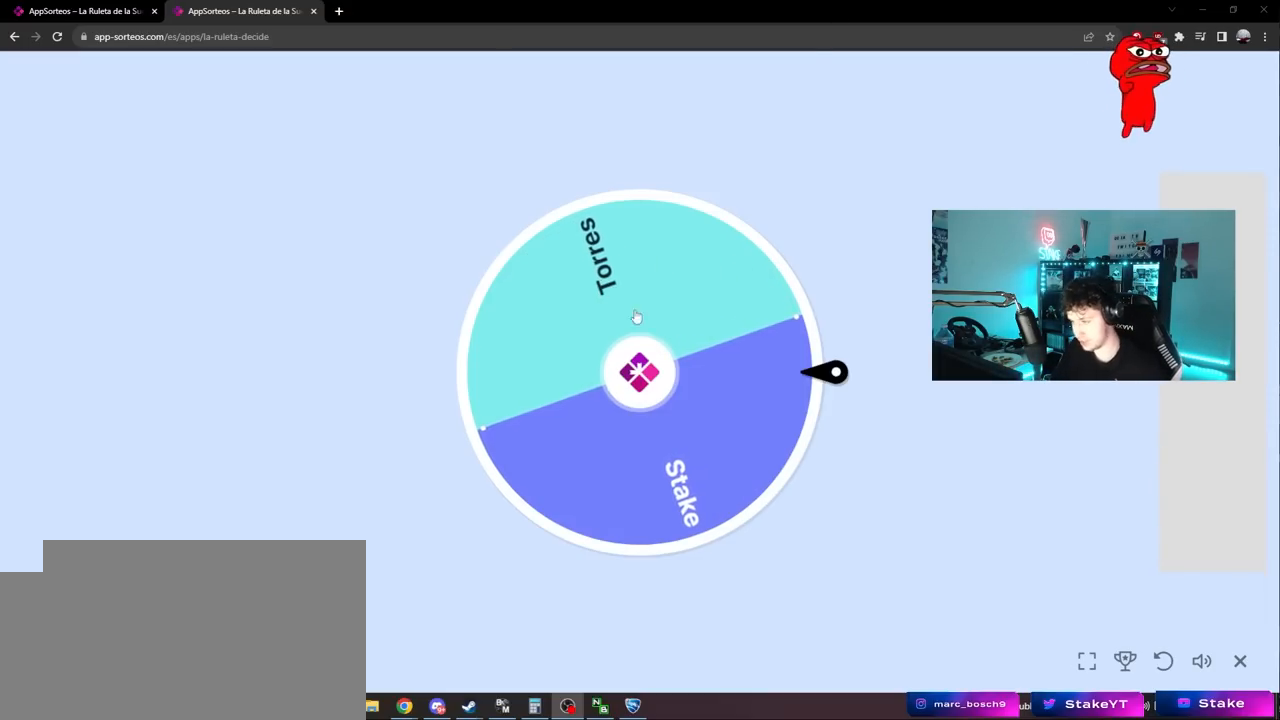
{"keys": [], "mouse": [], "mouse_move": "down-left", "events": []}
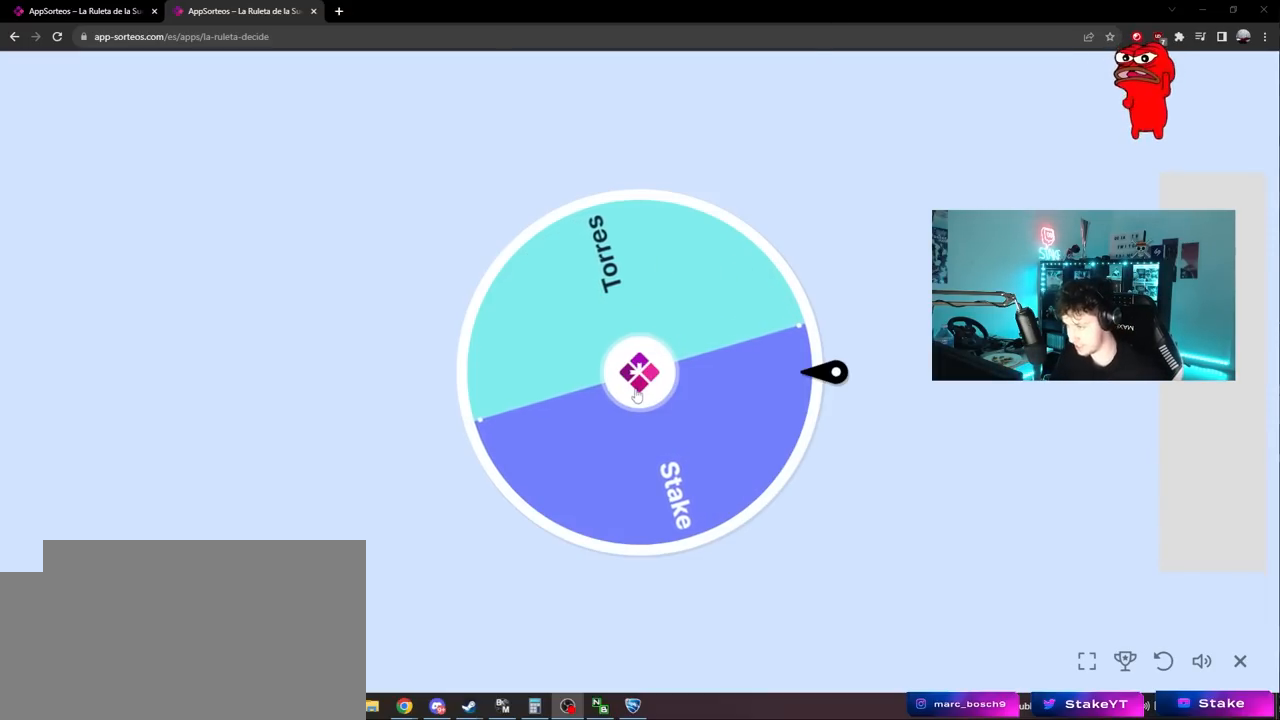
{"keys": [], "mouse": [], "mouse_move": "still", "events": []}